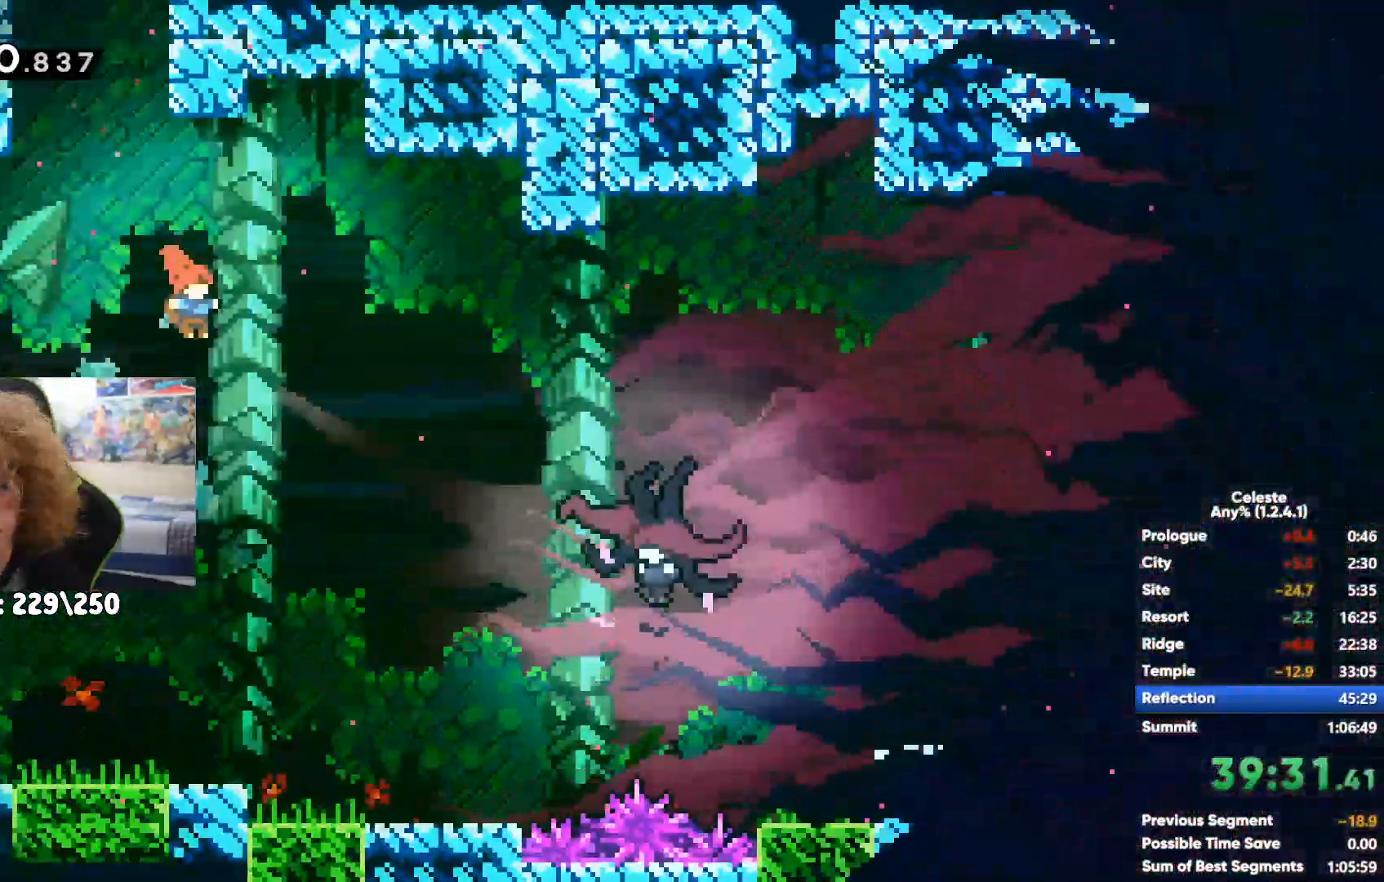
Gameplay with a controller (Xbox layout); each line is a JSON object with the inputs held at the frame after it. "events" lists button and stick changes between this image and that frame as [ms after this image, input, new state], when the widget could be followed in between.
{"buttons": ["X"], "left_stick": "right", "right_stick": "center", "events": [[33, "X", "up"], [133, "X", "down"], [217, "X", "up"], [317, "X", "down"], [383, "X", "up"], [483, "X", "down"]]}
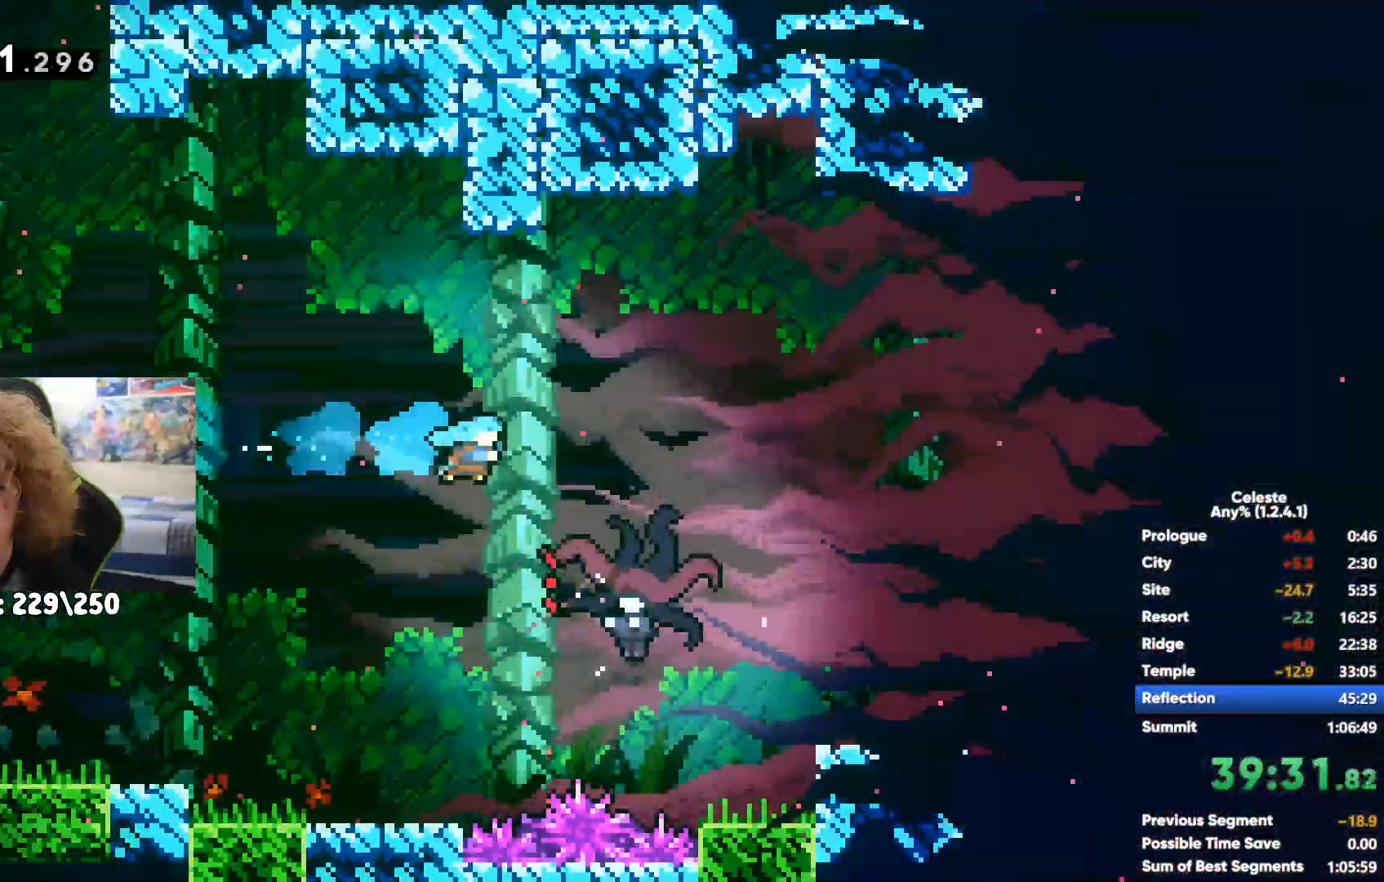
{"buttons": ["X"], "left_stick": "right", "right_stick": "center"}
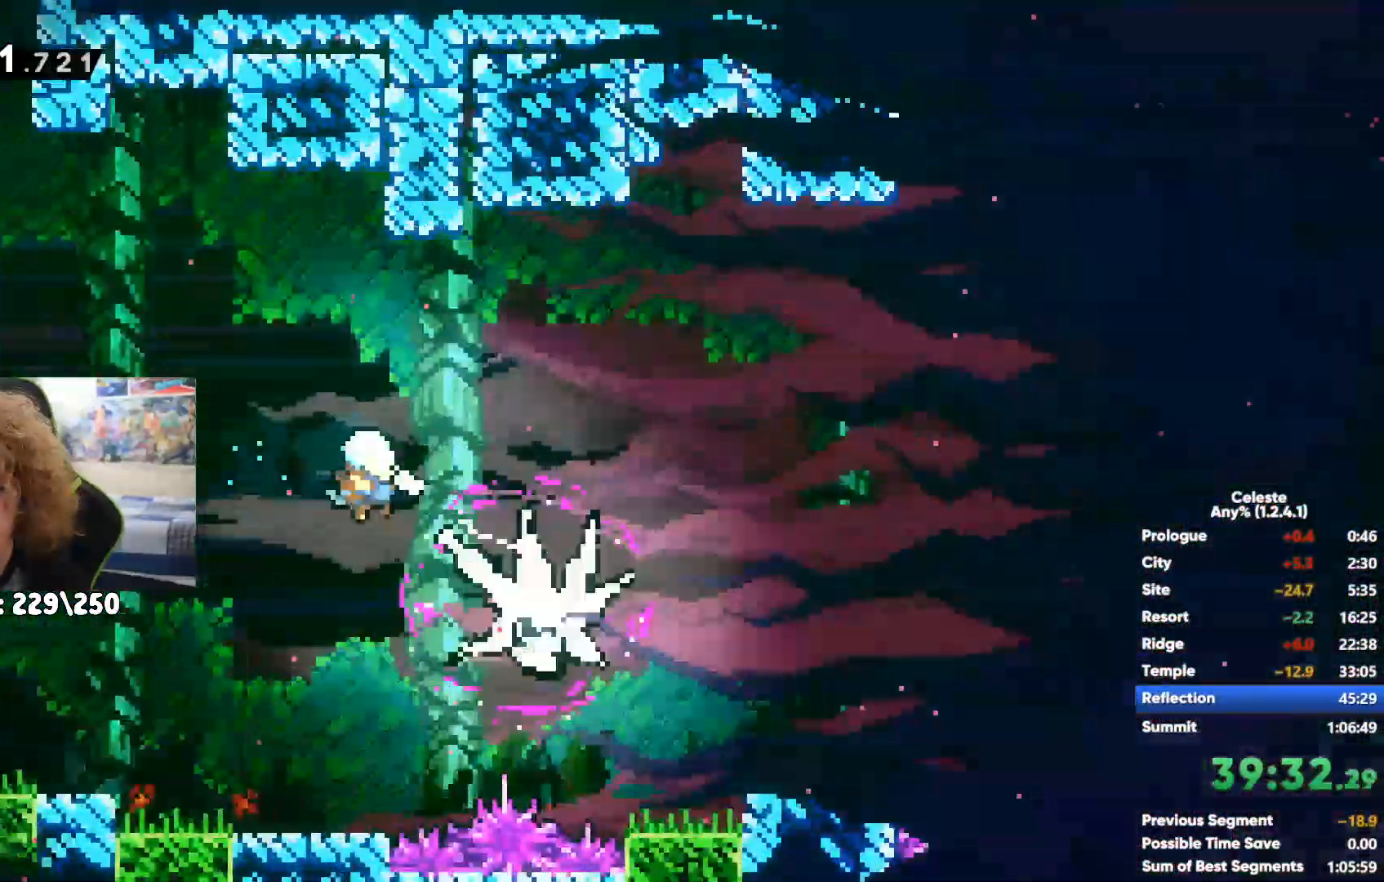
{"buttons": ["A"], "left_stick": "right", "right_stick": "center", "events": [[67, "X", "up"], [317, "left_stick", "center"], [417, "left_stick", "right"], [500, "A", "down"]]}
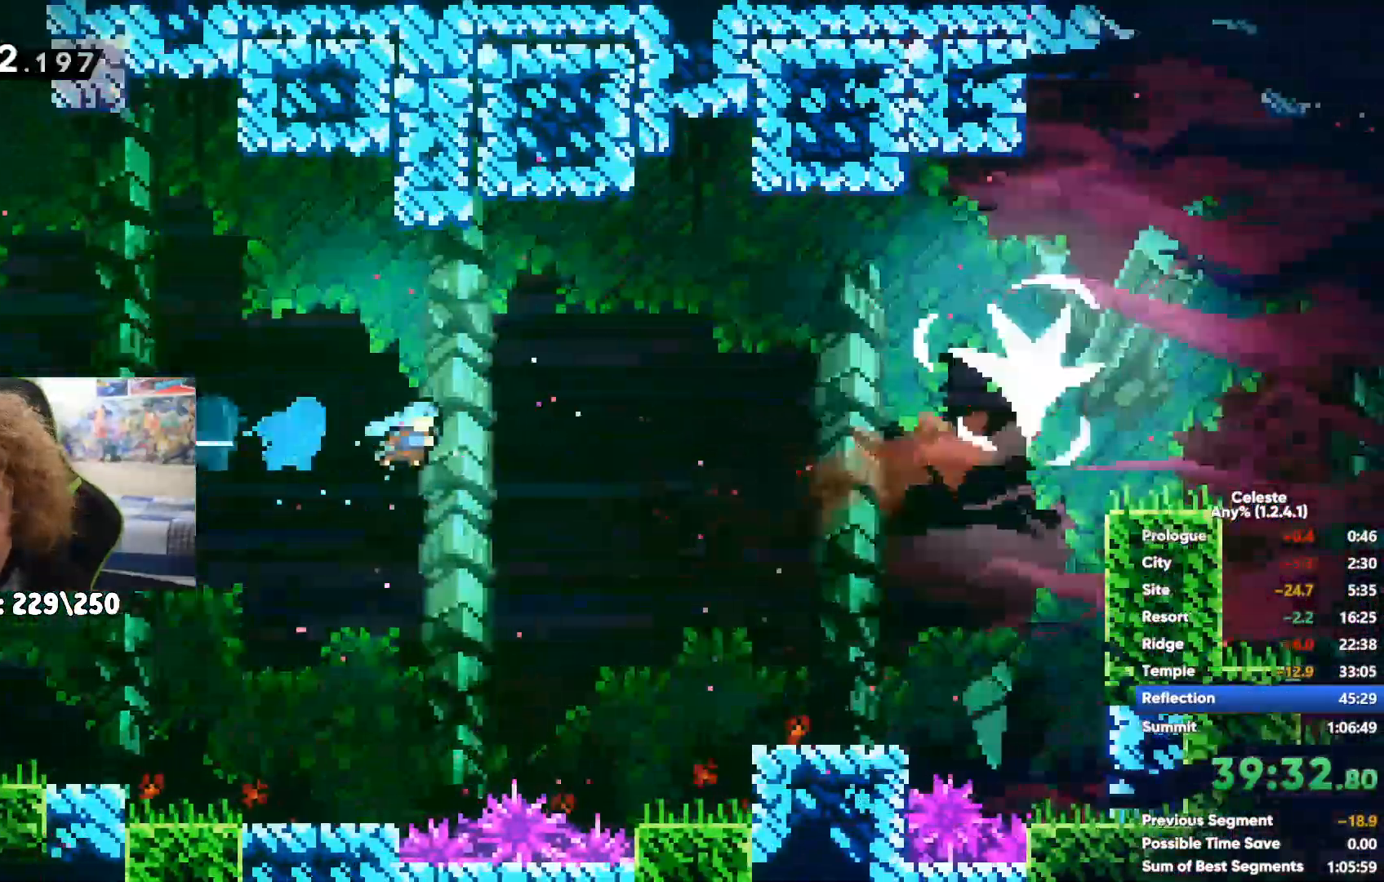
{"buttons": [], "left_stick": "right", "right_stick": "center", "events": [[117, "A", "up"]]}
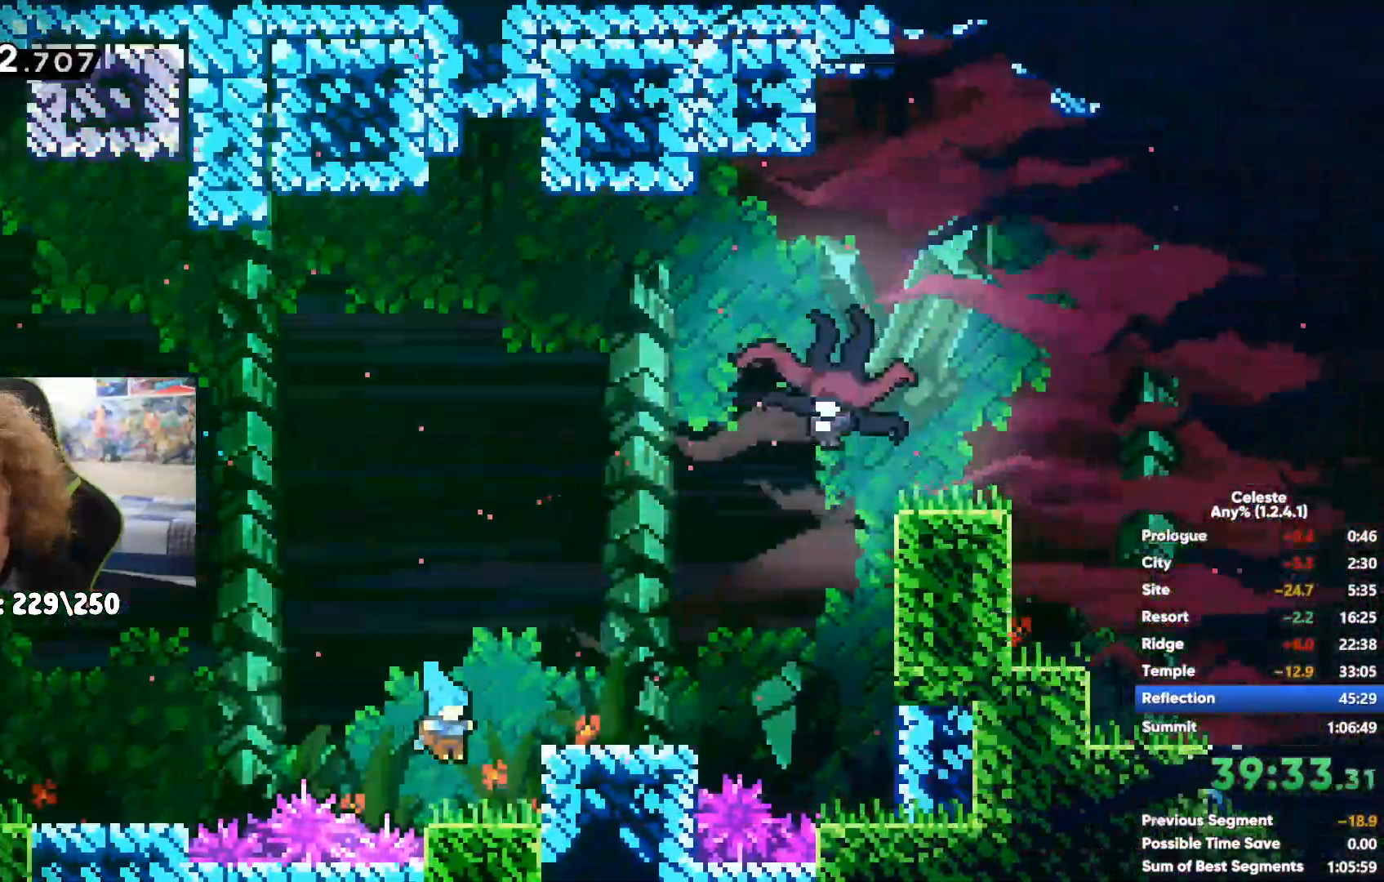
{"buttons": ["A"], "left_stick": "up", "right_stick": "center", "events": [[83, "A", "down"], [317, "A", "up"], [383, "A", "down"], [500, "left_stick", "up"]]}
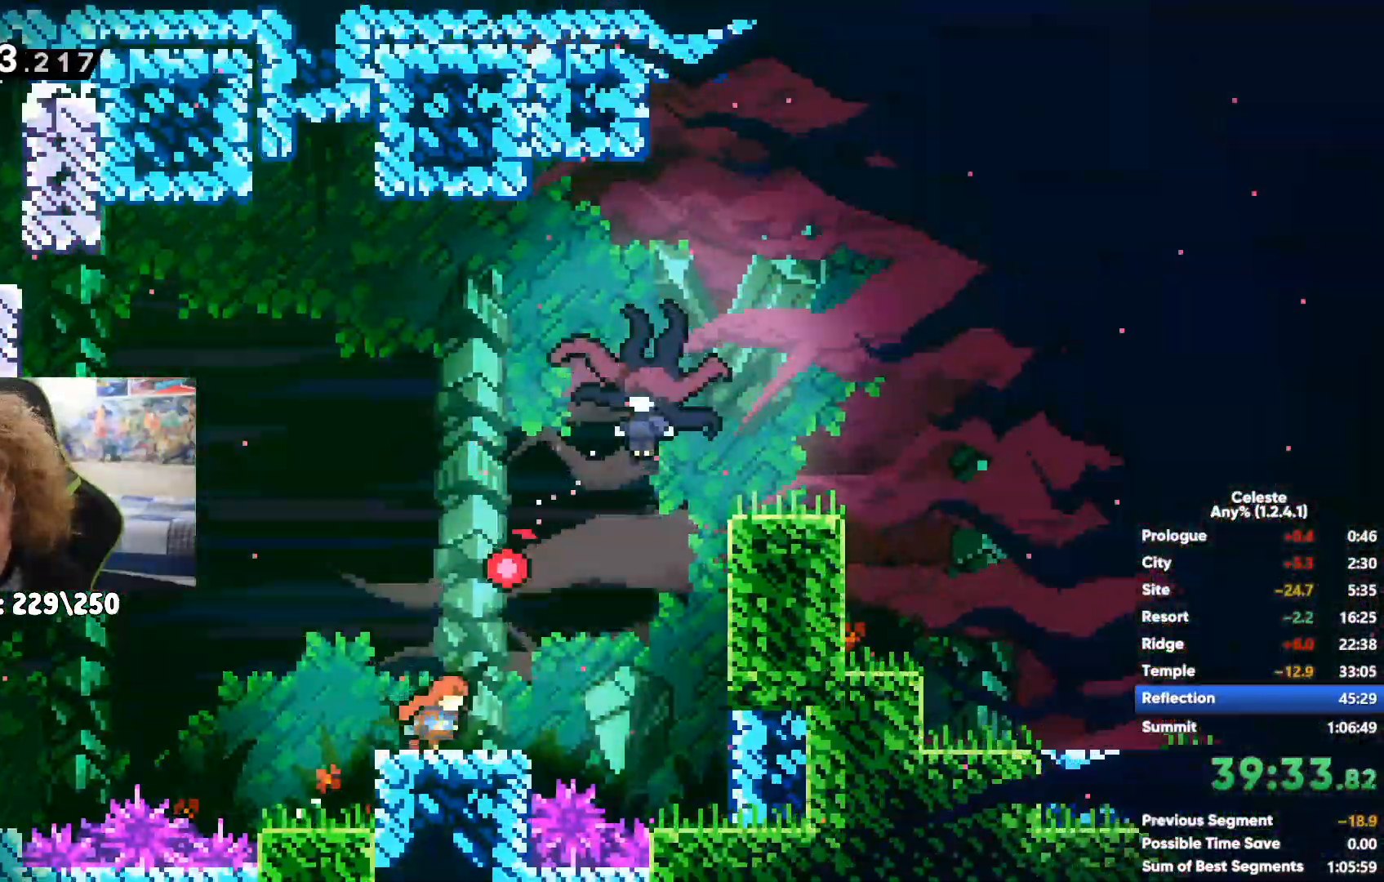
{"buttons": ["X"], "left_stick": "right", "right_stick": "center", "events": [[33, "A", "up"], [83, "X", "down"], [200, "X", "up"], [233, "X", "down"], [267, "left_stick", "right"], [333, "X", "up"], [417, "X", "down"]]}